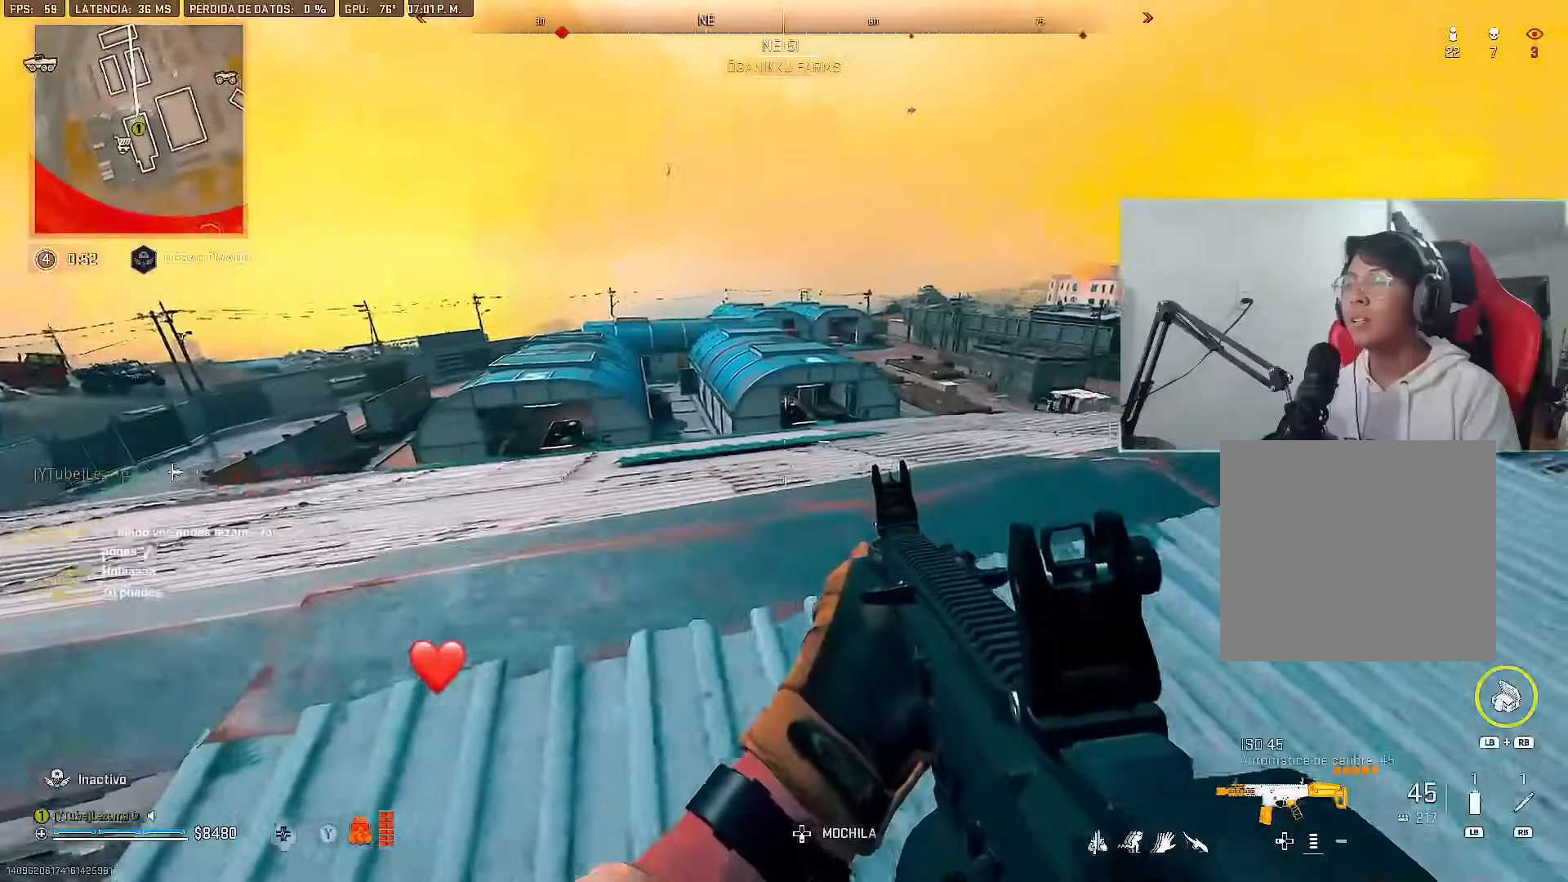
Gameplay with a controller (Xbox layout); each line is a JSON object with the inputs held at the frame after it. "events" lists button and stick changes between this image and that frame as [ms after this image, input, new state], when the widget could be followed in between.
{"buttons": [], "left_stick": "down-left", "right_stick": "center", "events": [[150, "left_stick", "down-left"], [267, "X", "up"], [334, "right_stick", "left"], [417, "right_stick", "center"]]}
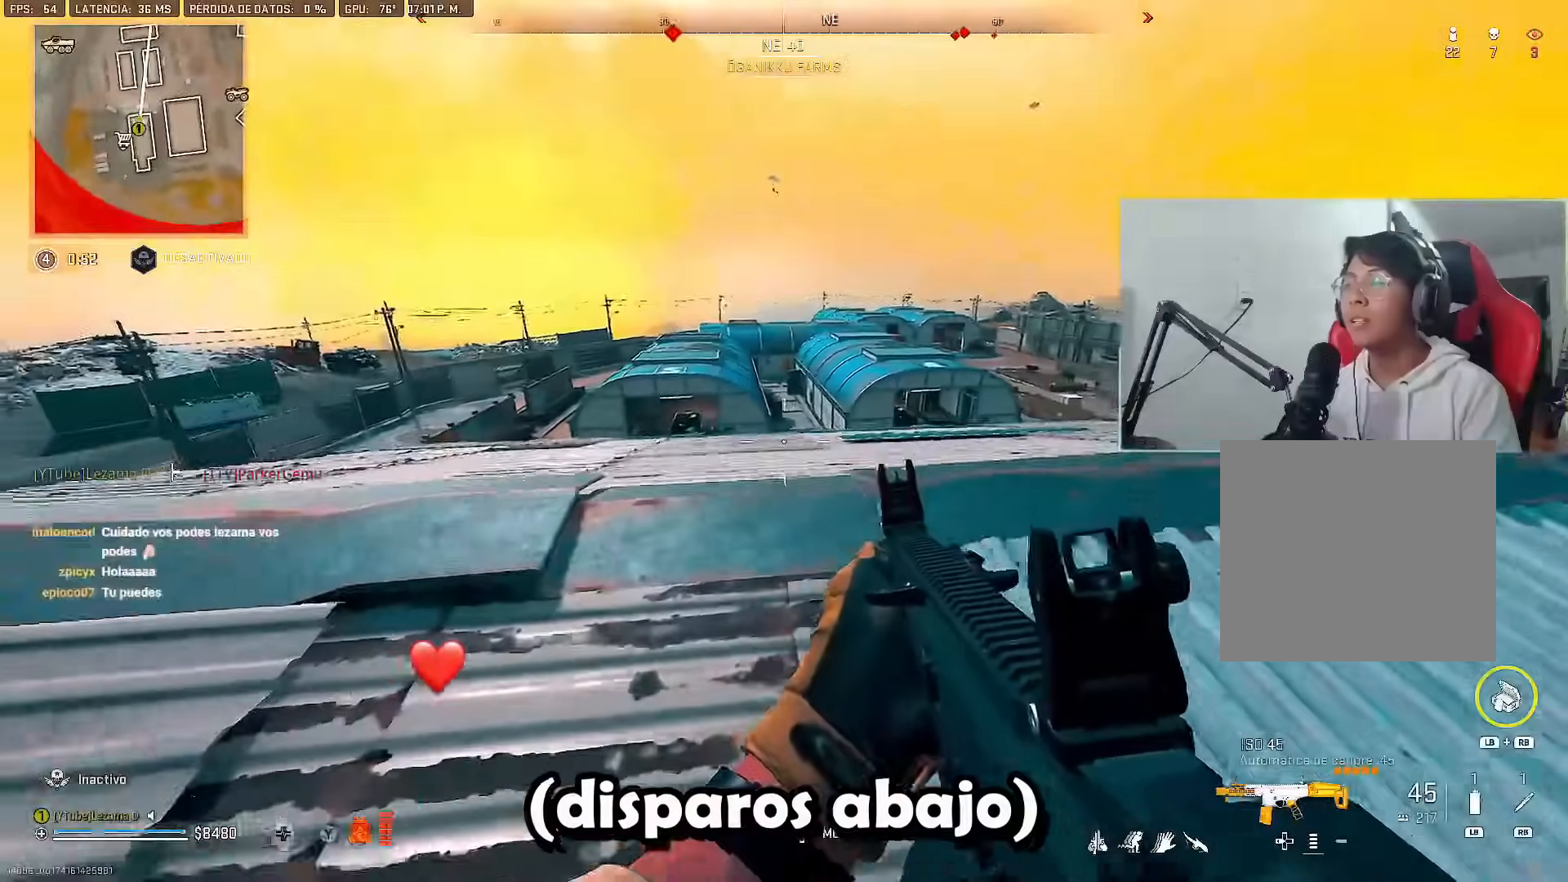
{"buttons": [], "left_stick": "up-left", "right_stick": "right", "events": [[33, "right_stick", "left"], [200, "left_stick", "up-left"], [317, "right_stick", "right"]]}
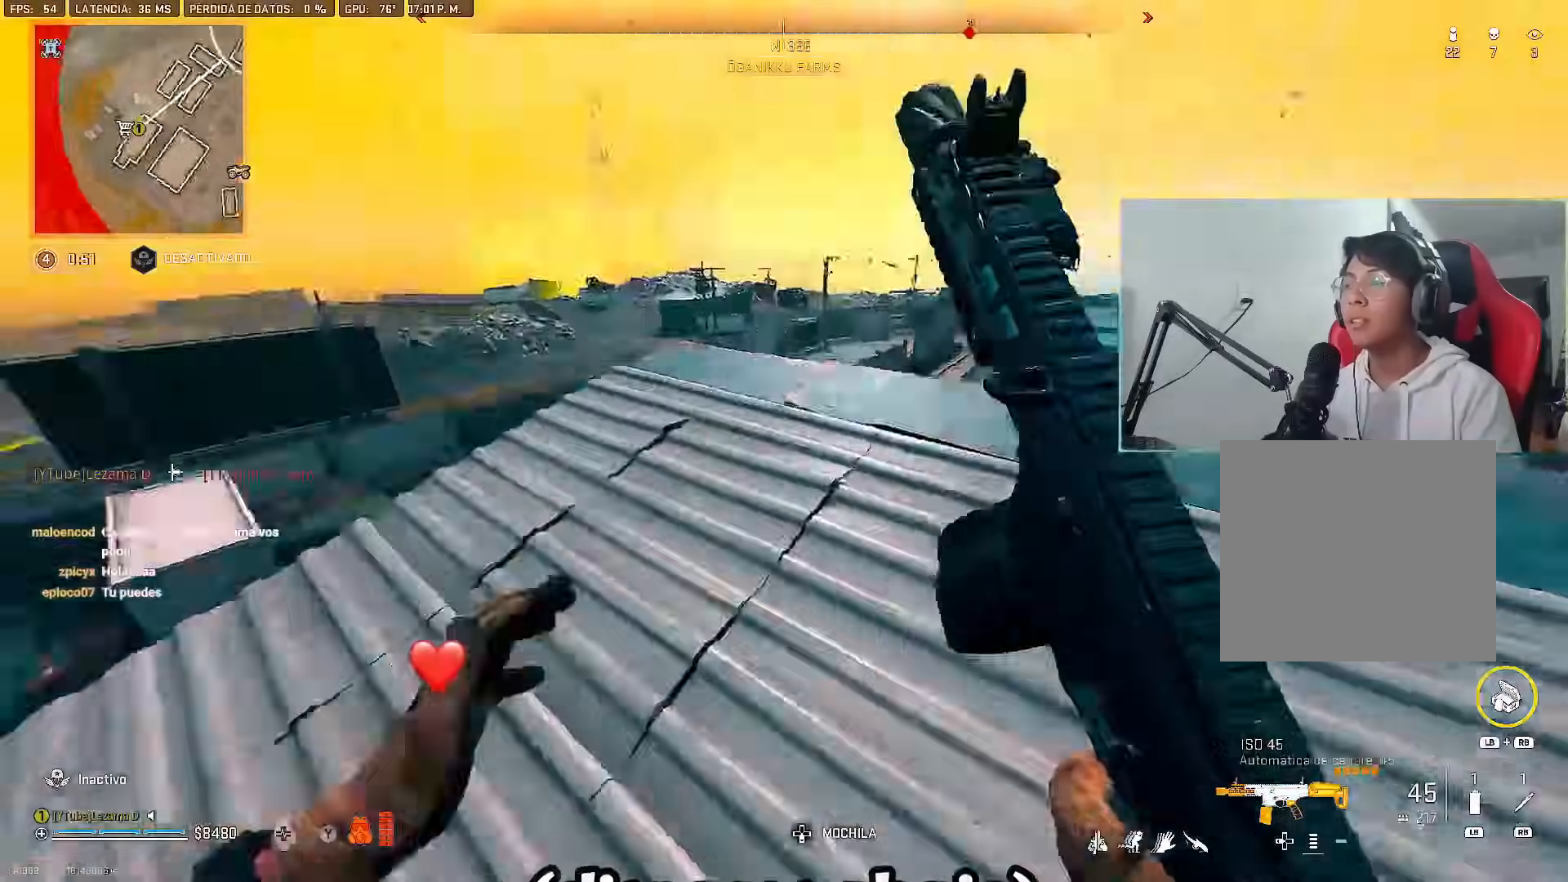
{"buttons": [], "left_stick": "up-left", "right_stick": "center", "events": [[100, "Y", "down"], [117, "right_stick", "center"], [150, "Y", "up"], [217, "Y", "down"], [284, "Y", "up"], [301, "right_stick", "down-left"], [351, "right_stick", "center"]]}
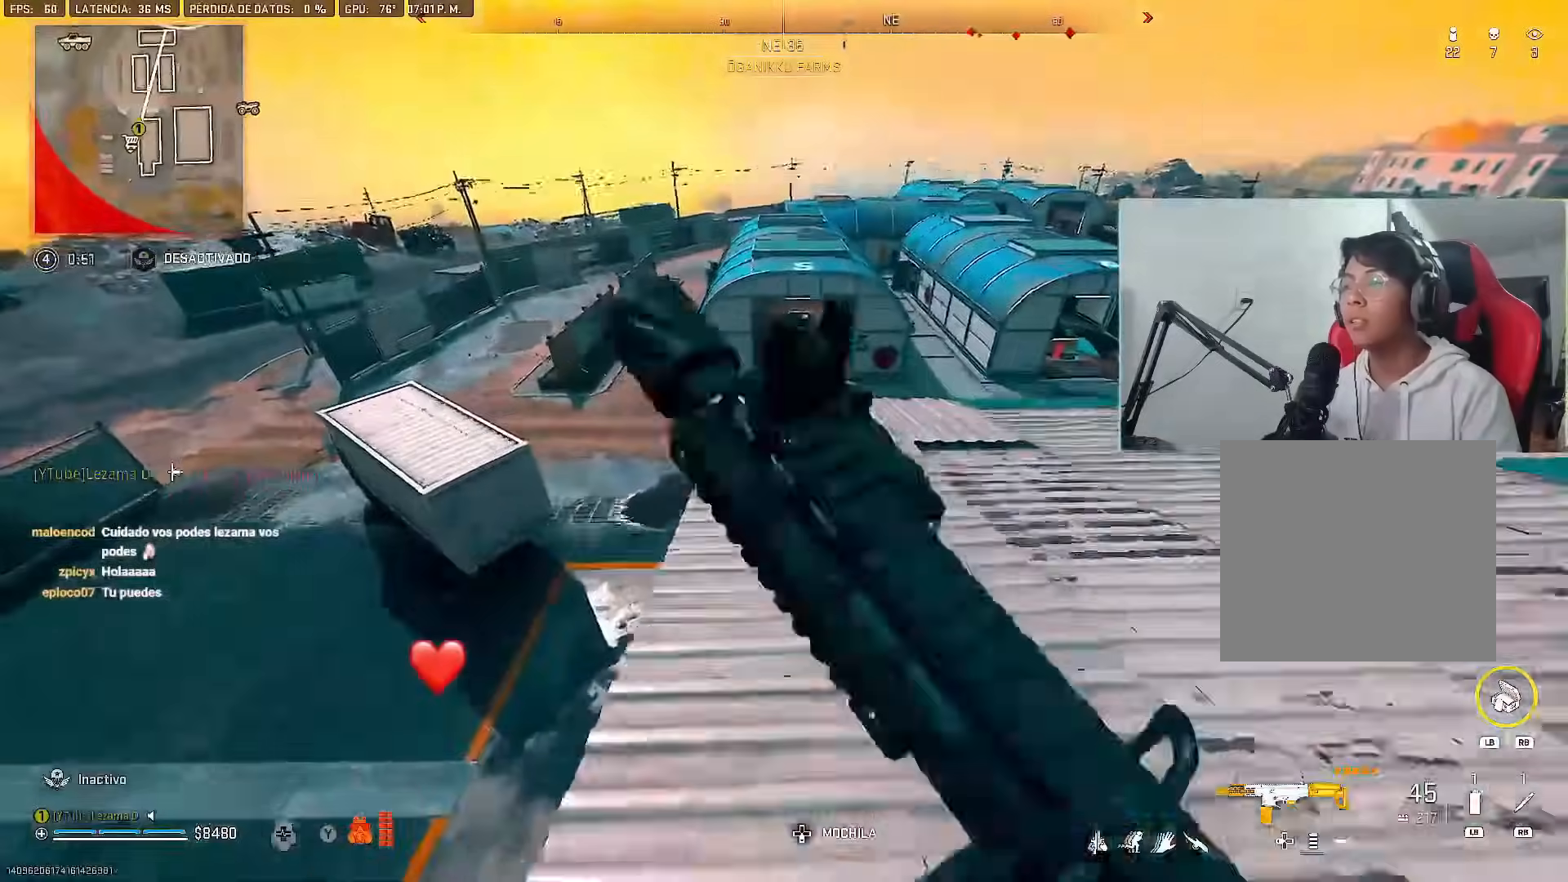
{"buttons": [], "left_stick": "up-left", "right_stick": "center", "events": []}
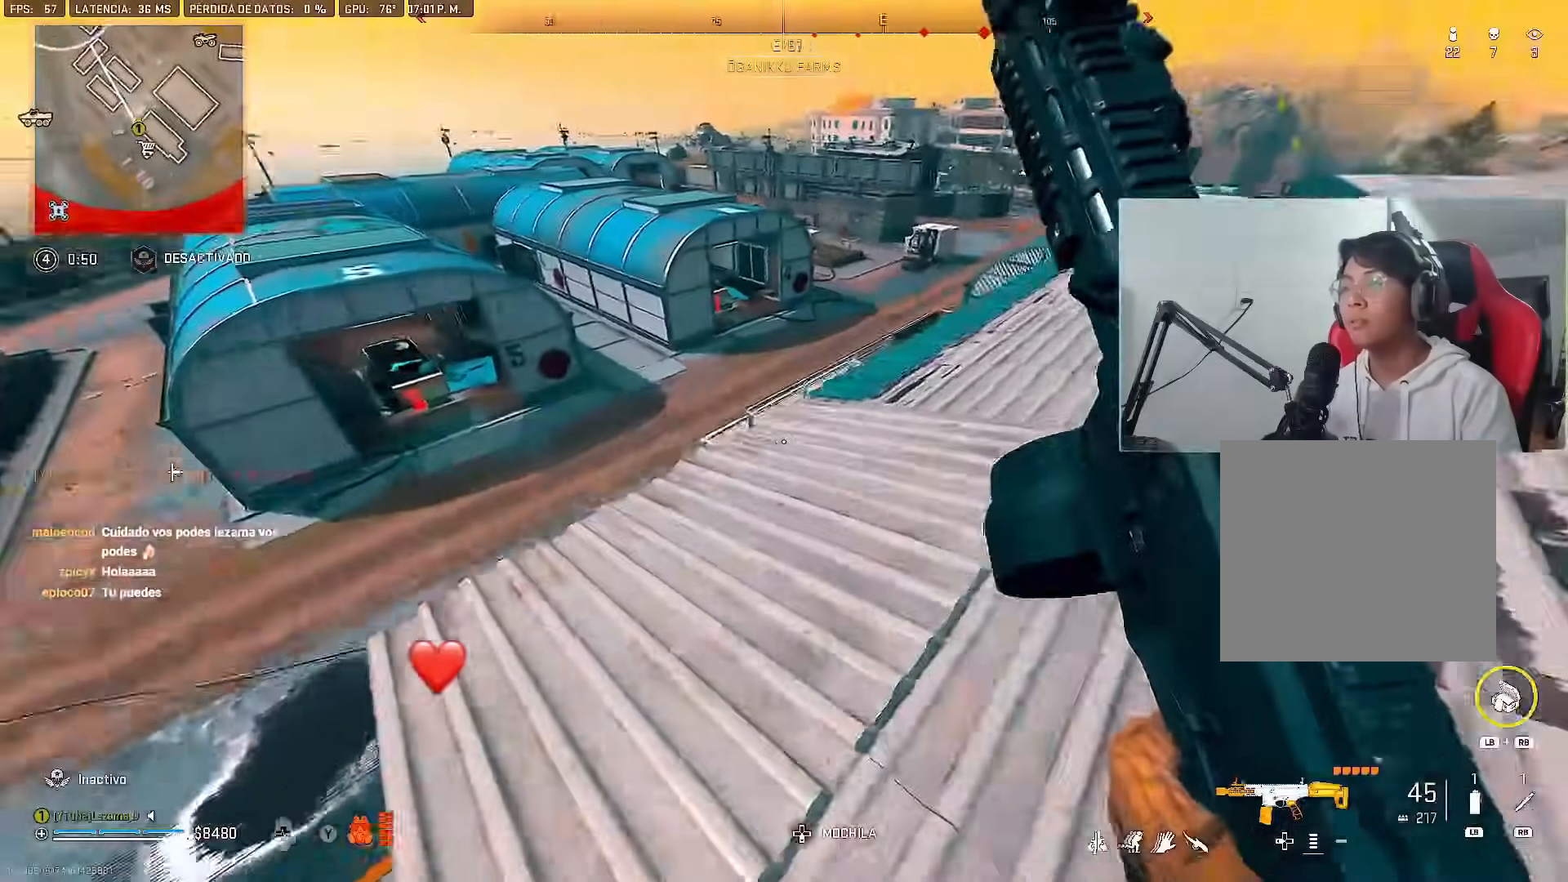
{"buttons": [], "left_stick": "up", "right_stick": "center", "events": [[100, "left_stick", "up"]]}
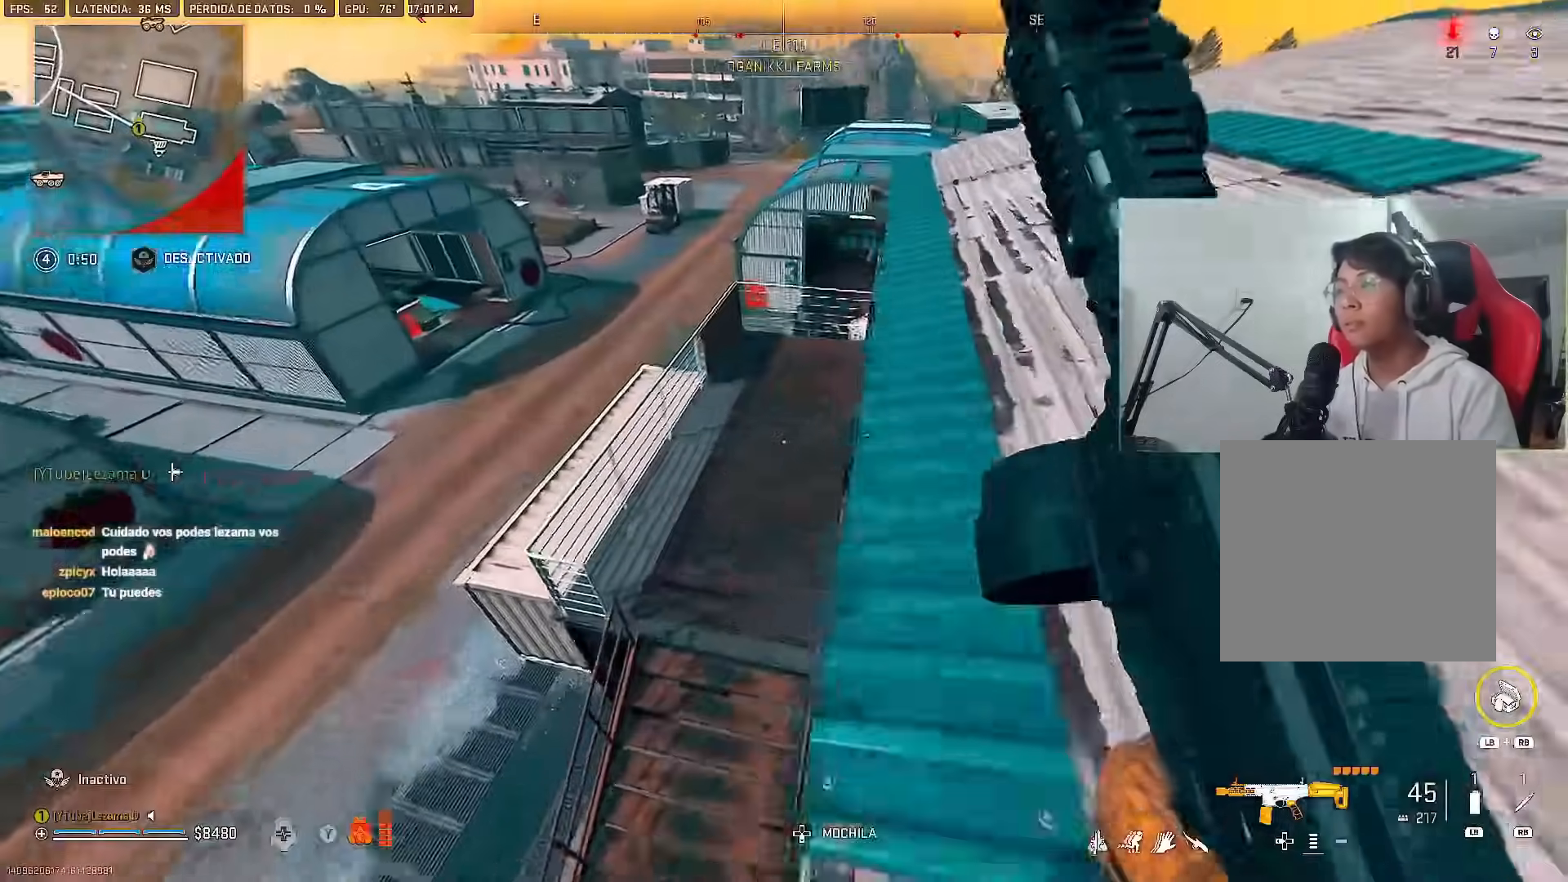
{"buttons": [], "left_stick": "up", "right_stick": "center", "events": [[233, "right_stick", "up-right"], [434, "right_stick", "center"]]}
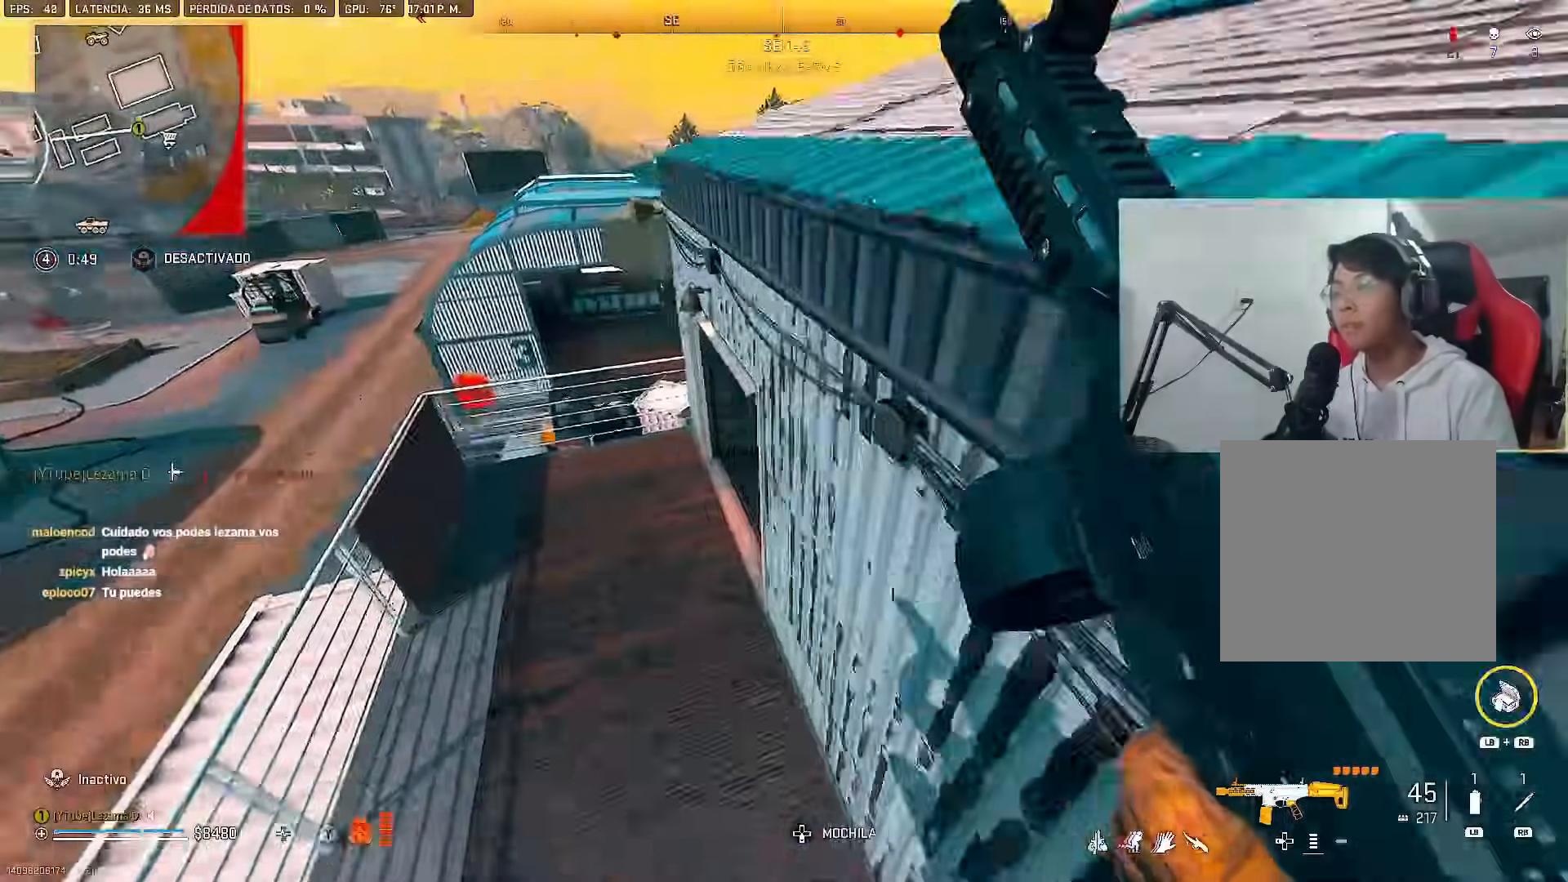
{"buttons": [], "left_stick": "up-left", "right_stick": "up-right", "events": [[34, "right_stick", "up-right"], [467, "left_stick", "up-left"]]}
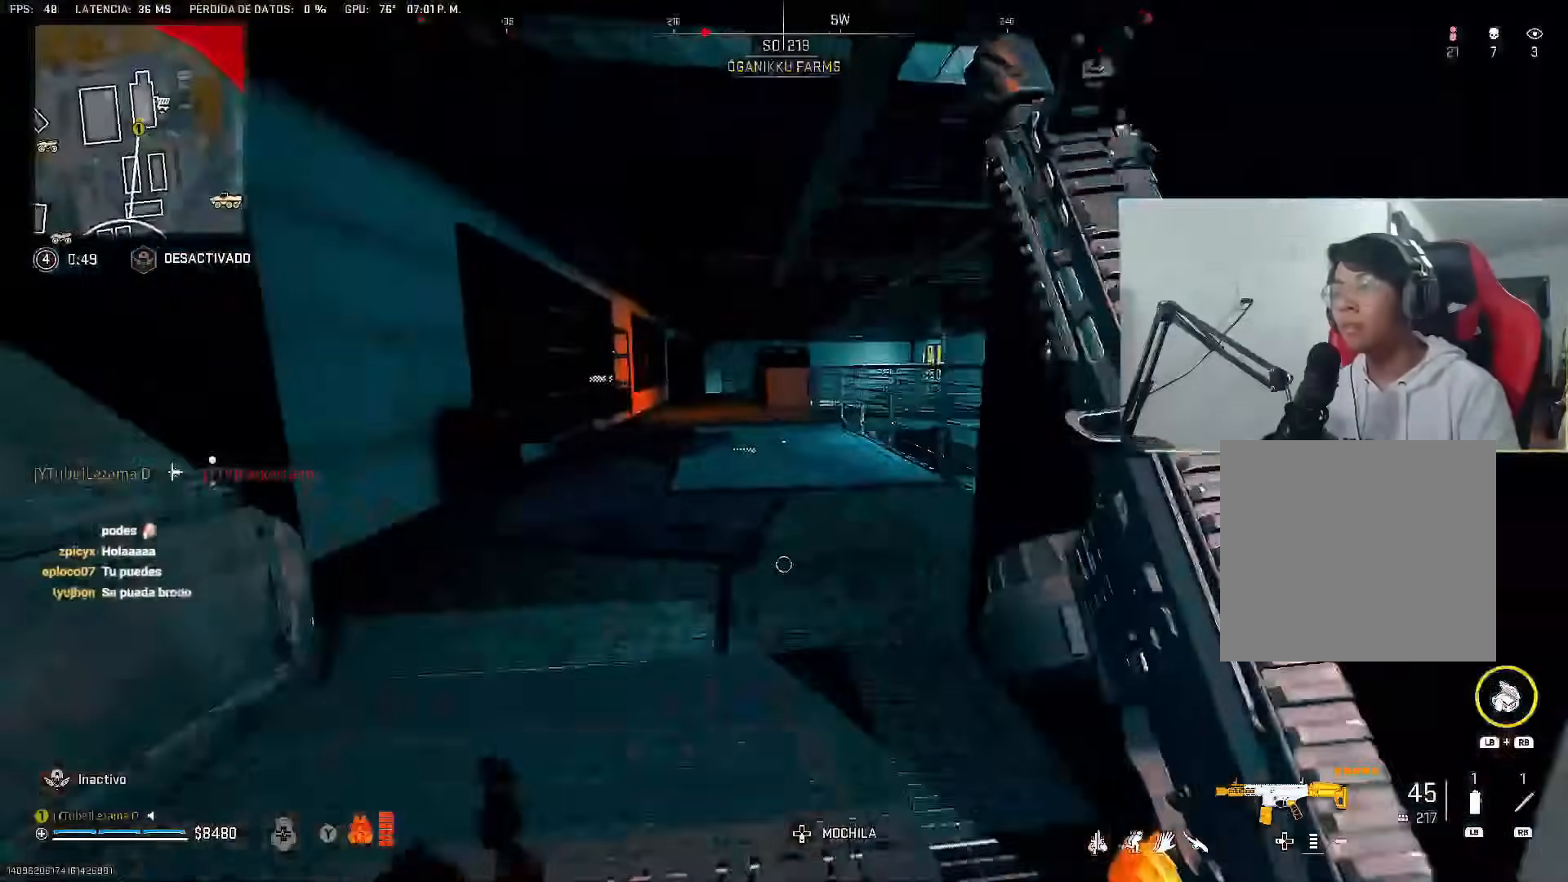
{"buttons": ["A"], "left_stick": "up", "right_stick": "down-right", "events": [[283, "right_stick", "down-right"], [333, "left_stick", "up"], [417, "A", "down"]]}
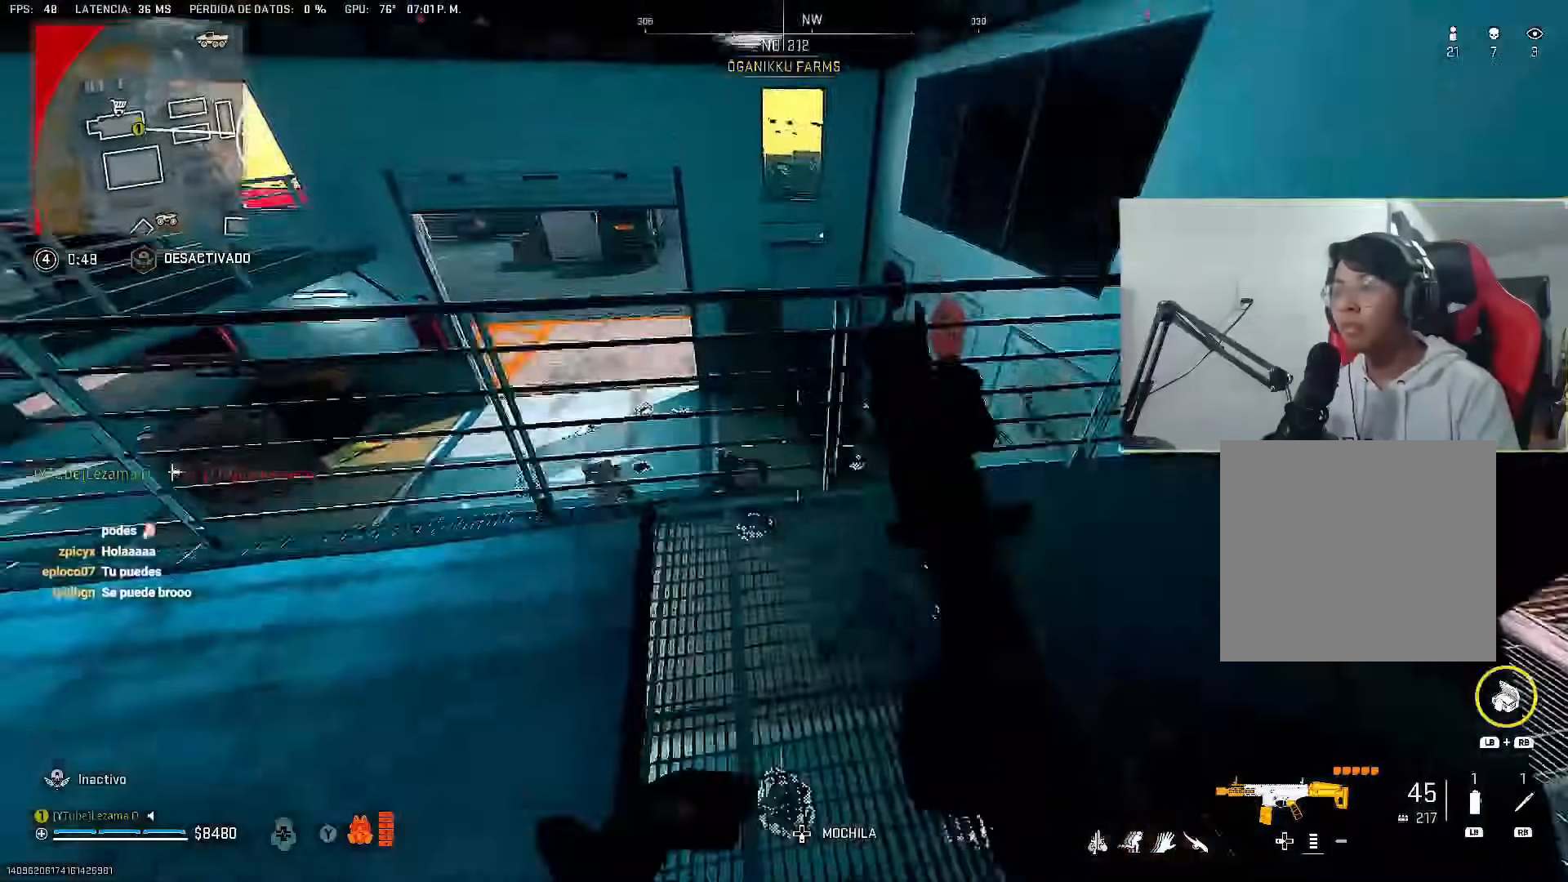
{"buttons": [], "left_stick": "up", "right_stick": "left", "events": [[17, "A", "up"], [67, "A", "down"], [217, "right_stick", "center"], [234, "left_stick", "up-left"], [284, "right_stick", "left"], [317, "A", "up"], [401, "left_stick", "up"]]}
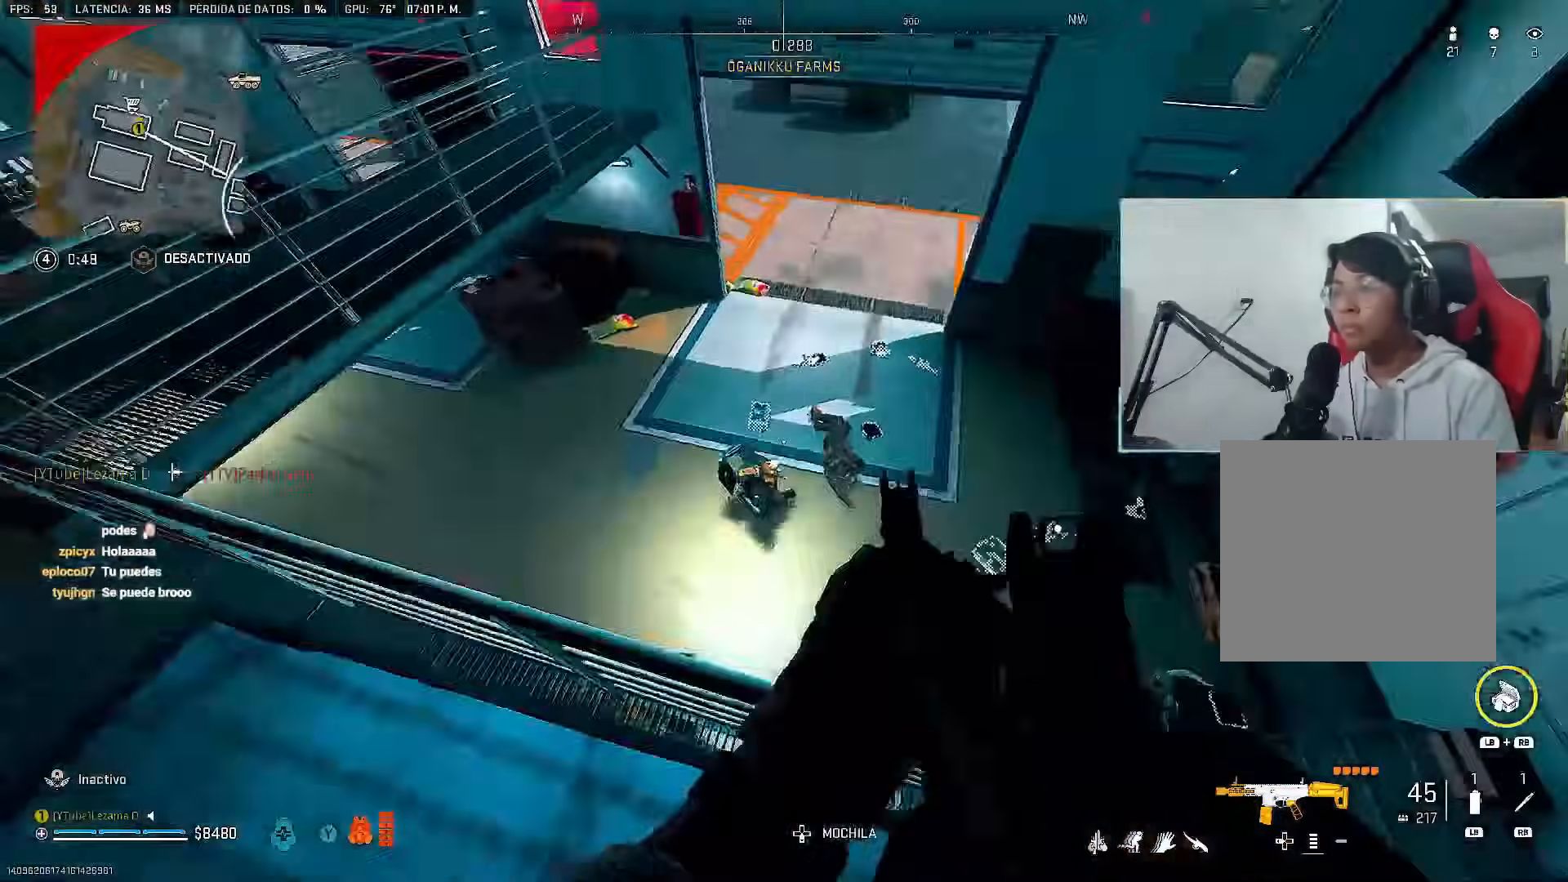
{"buttons": ["L2"], "left_stick": "right", "right_stick": "up-left", "events": [[117, "left_stick", "right"], [467, "right_stick", "up-left"], [500, "L2", "down"]]}
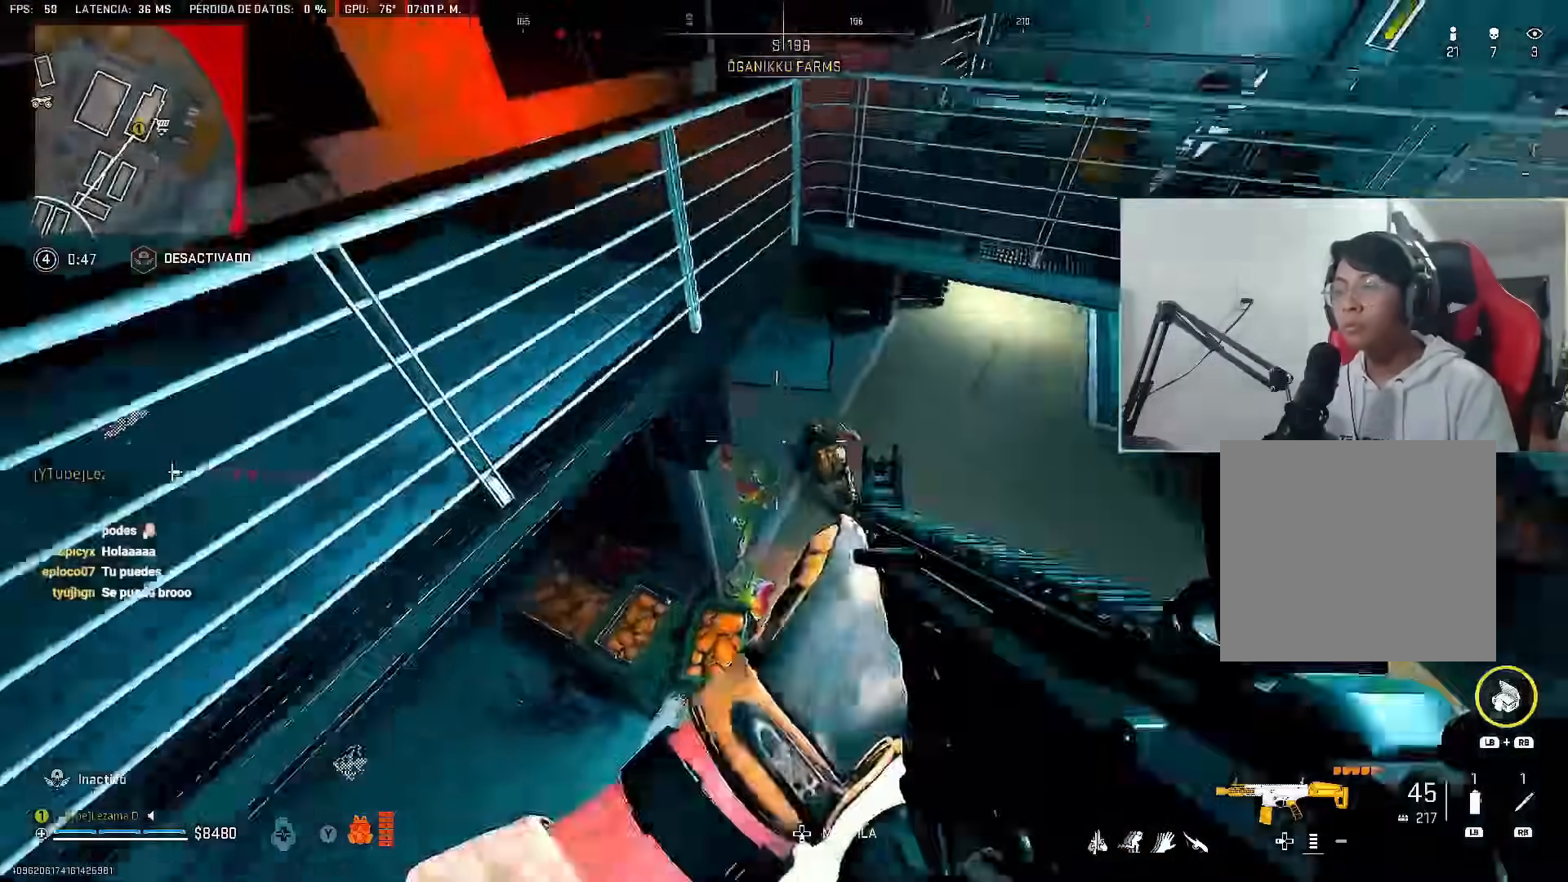
{"buttons": ["L2", "R2"], "left_stick": "right", "right_stick": "center", "events": [[34, "R2", "down"], [451, "right_stick", "center"]]}
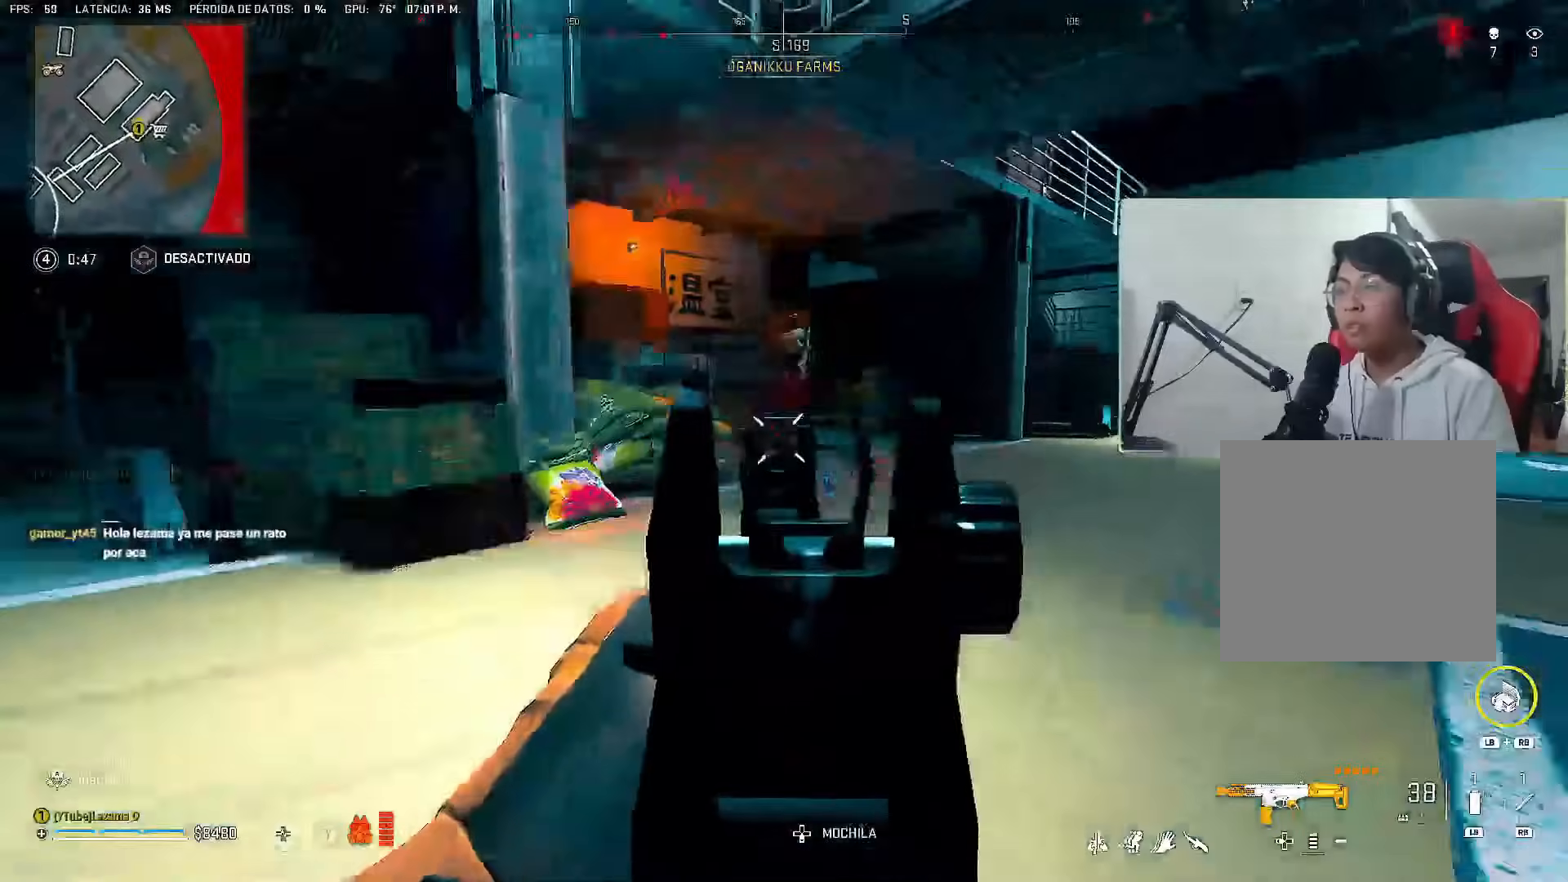
{"buttons": [], "left_stick": "up", "right_stick": "down", "events": [[16, "right_stick", "down-left"], [83, "left_stick", "up-right"], [150, "right_stick", "center"], [250, "left_stick", "up"], [317, "right_stick", "left"], [400, "L2", "up"], [417, "right_stick", "down"], [434, "R2", "up"]]}
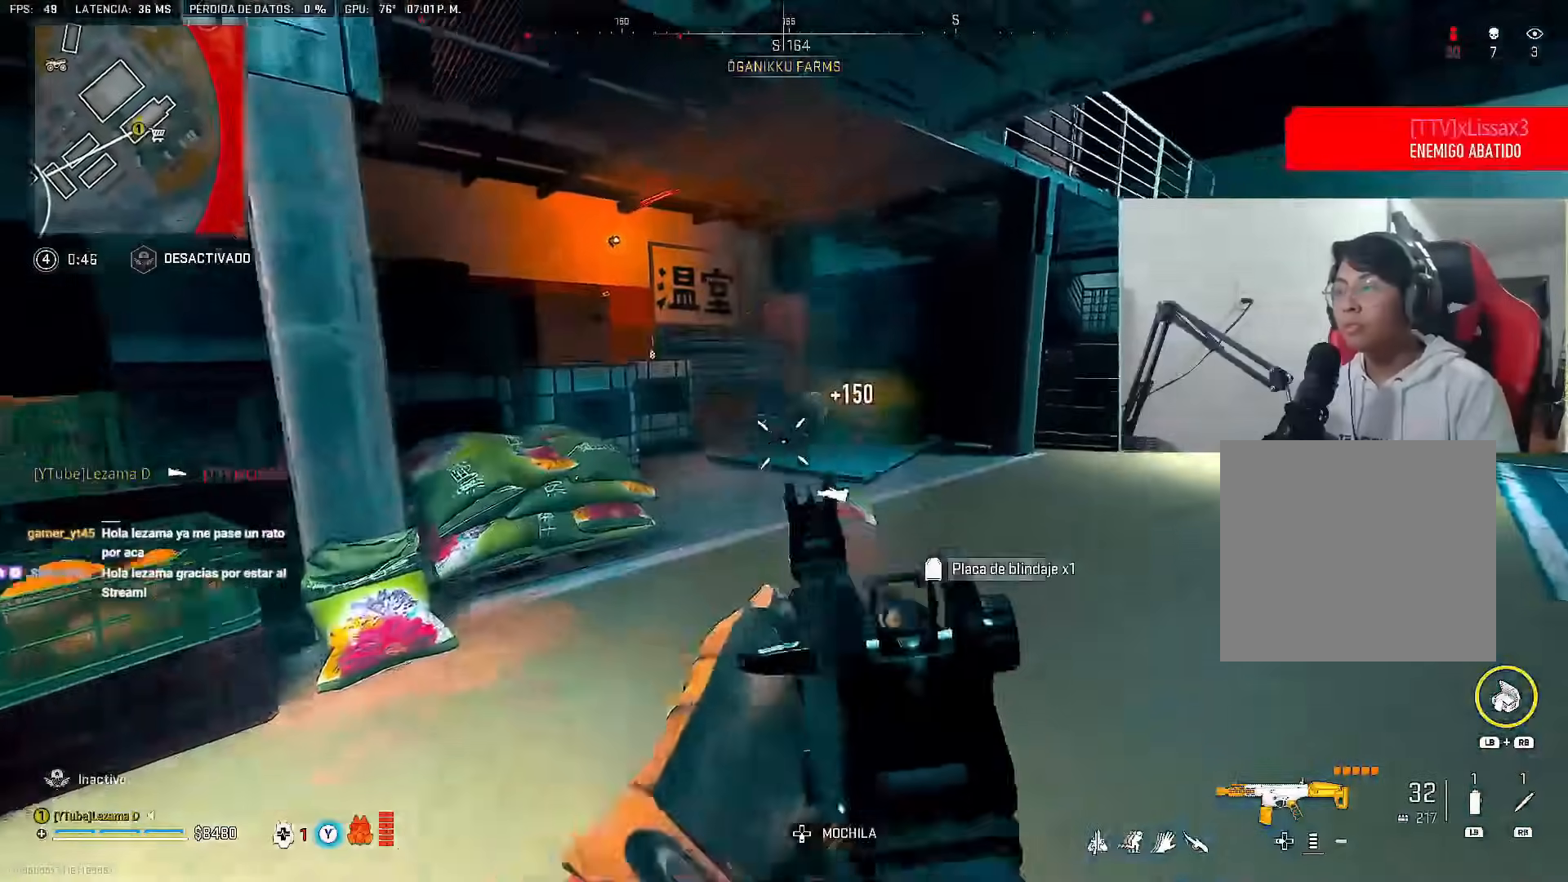
{"buttons": ["L2", "R2"], "left_stick": "up-left", "right_stick": "center", "events": [[50, "right_stick", "center"], [84, "L2", "down"], [250, "left_stick", "up-left"], [284, "R2", "down"], [351, "right_stick", "down-right"], [417, "right_stick", "center"]]}
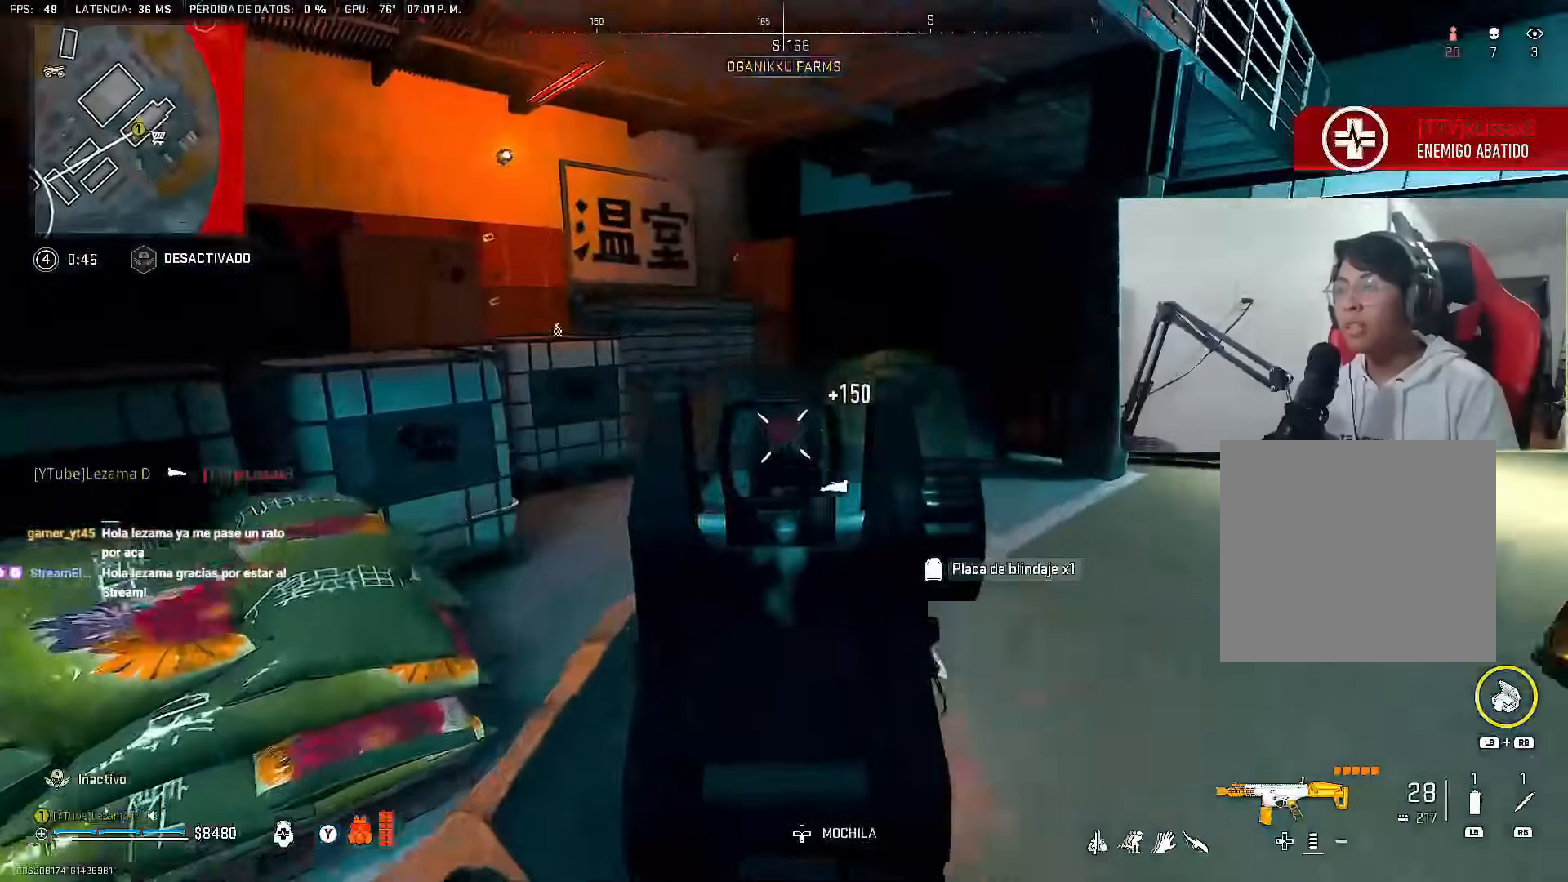
{"buttons": ["X"], "left_stick": "up-left", "right_stick": "right", "events": [[66, "right_stick", "down-right"], [300, "right_stick", "right"], [367, "X", "down"], [400, "R2", "up"], [434, "L2", "up"]]}
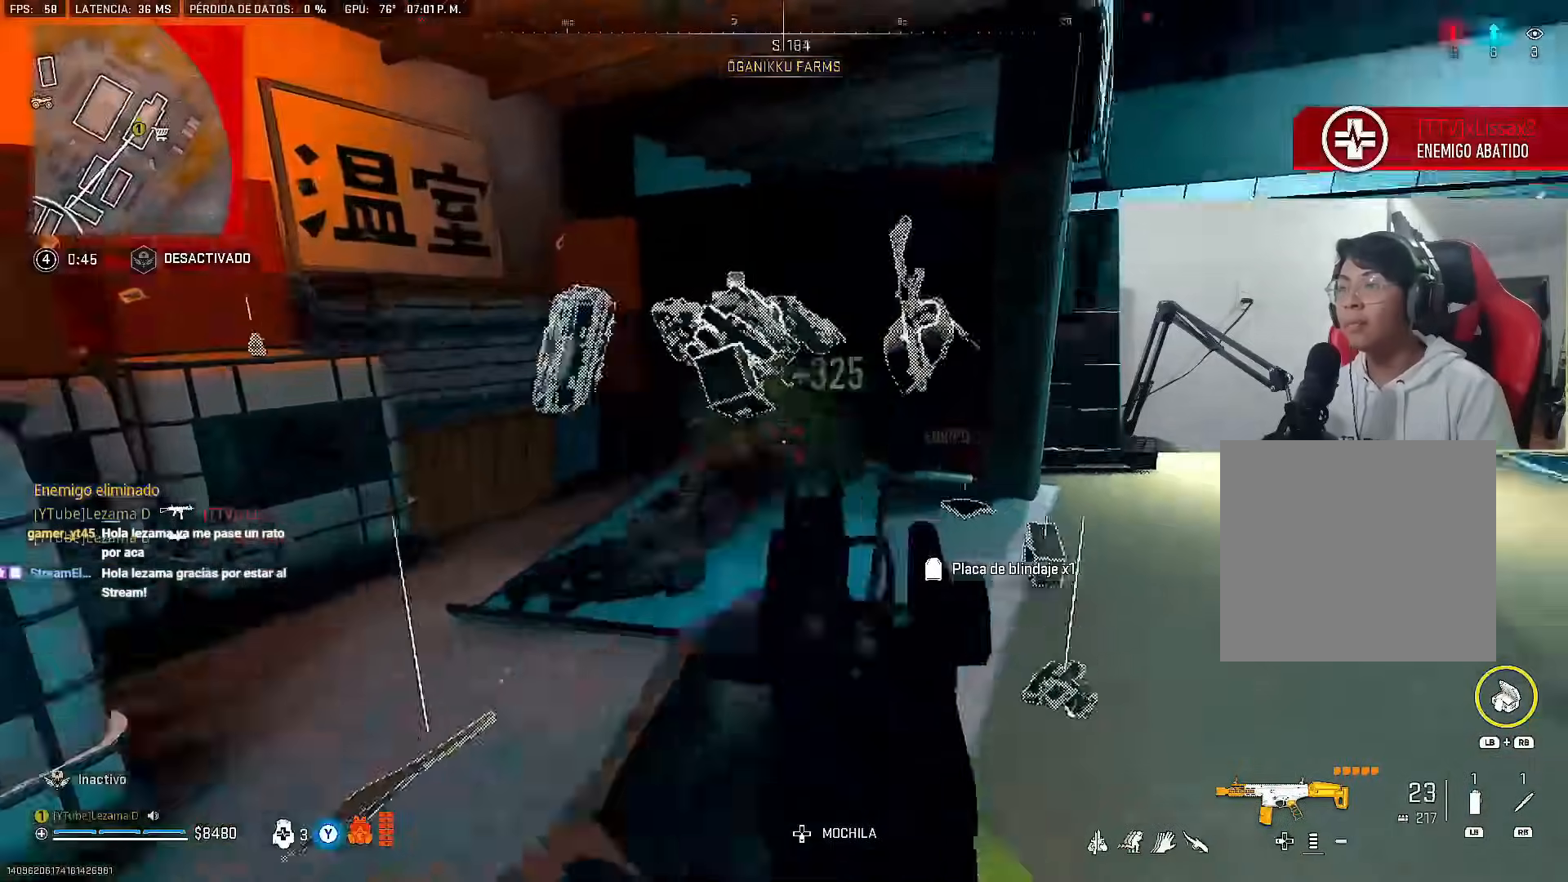
{"buttons": ["X"], "left_stick": "left", "right_stick": "right", "events": [[50, "left_stick", "left"], [84, "R3", "down"], [184, "R3", "up"], [200, "A", "down"], [334, "A", "up"]]}
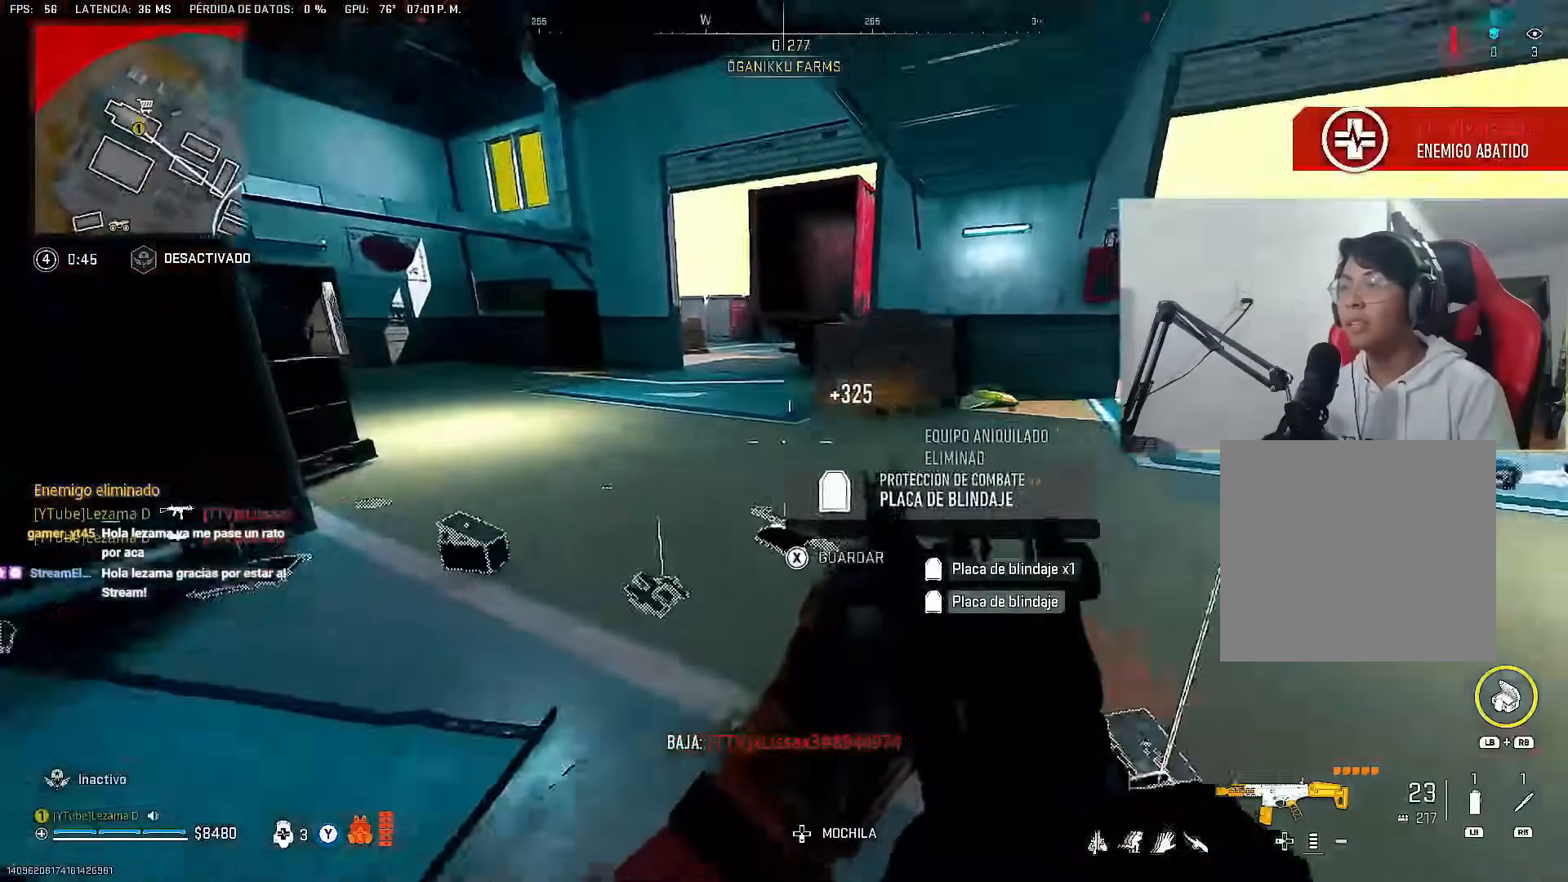
{"buttons": ["X"], "left_stick": "left", "right_stick": "center", "events": [[33, "R3", "down"], [66, "right_stick", "center"], [133, "R3", "up"], [167, "A", "down"], [267, "A", "up"], [267, "X", "up"], [333, "X", "down"]]}
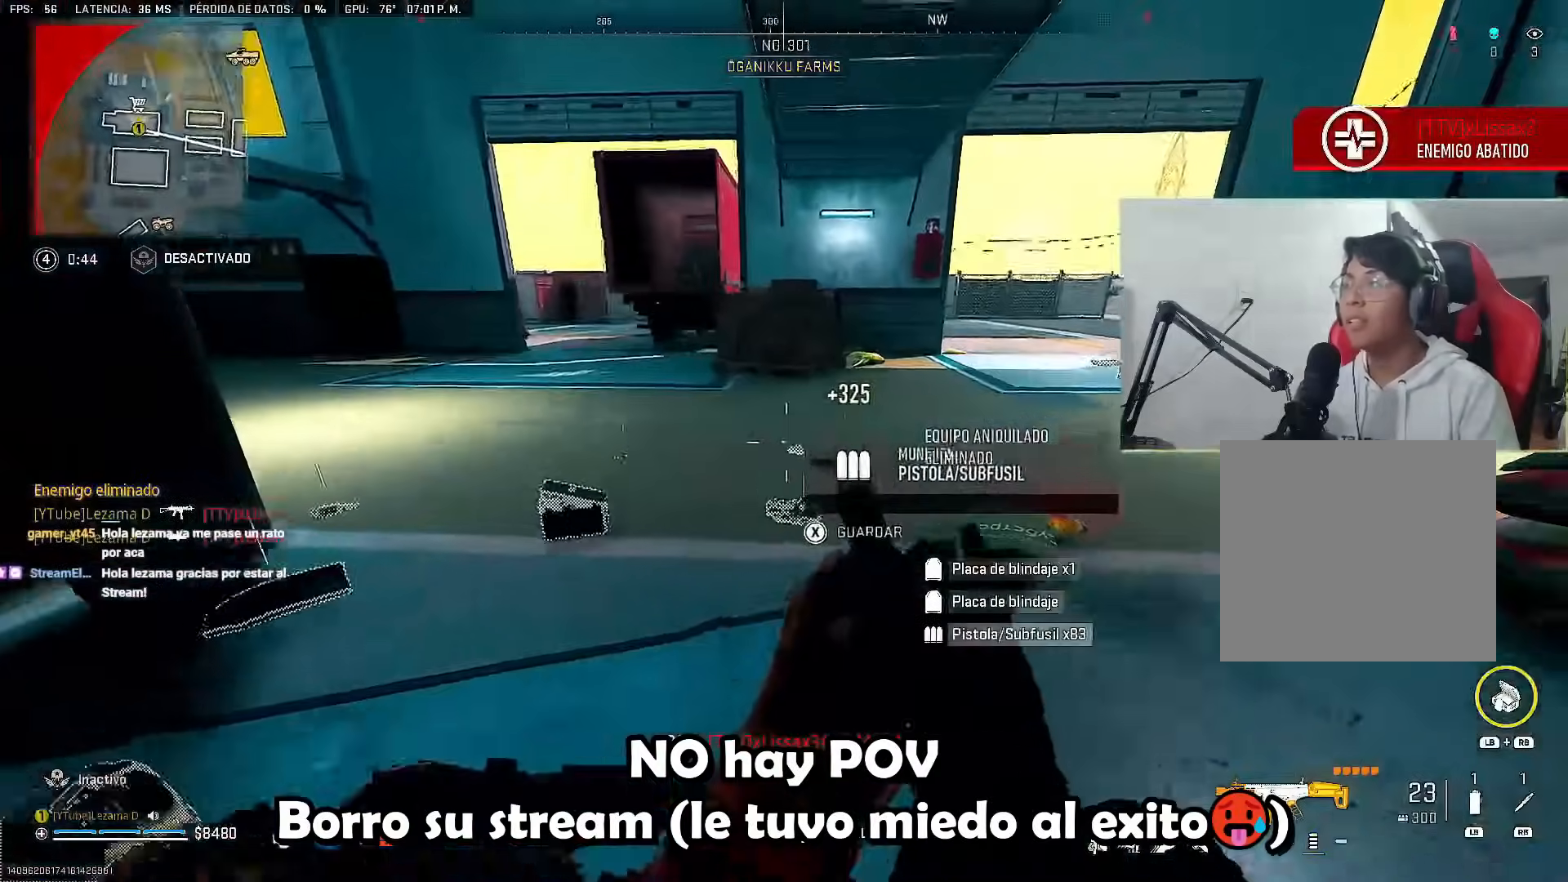
{"buttons": ["X", "R3"], "left_stick": "up-left", "right_stick": "right", "events": [[484, "R3", "down"], [484, "right_stick", "right"], [501, "left_stick", "up-left"]]}
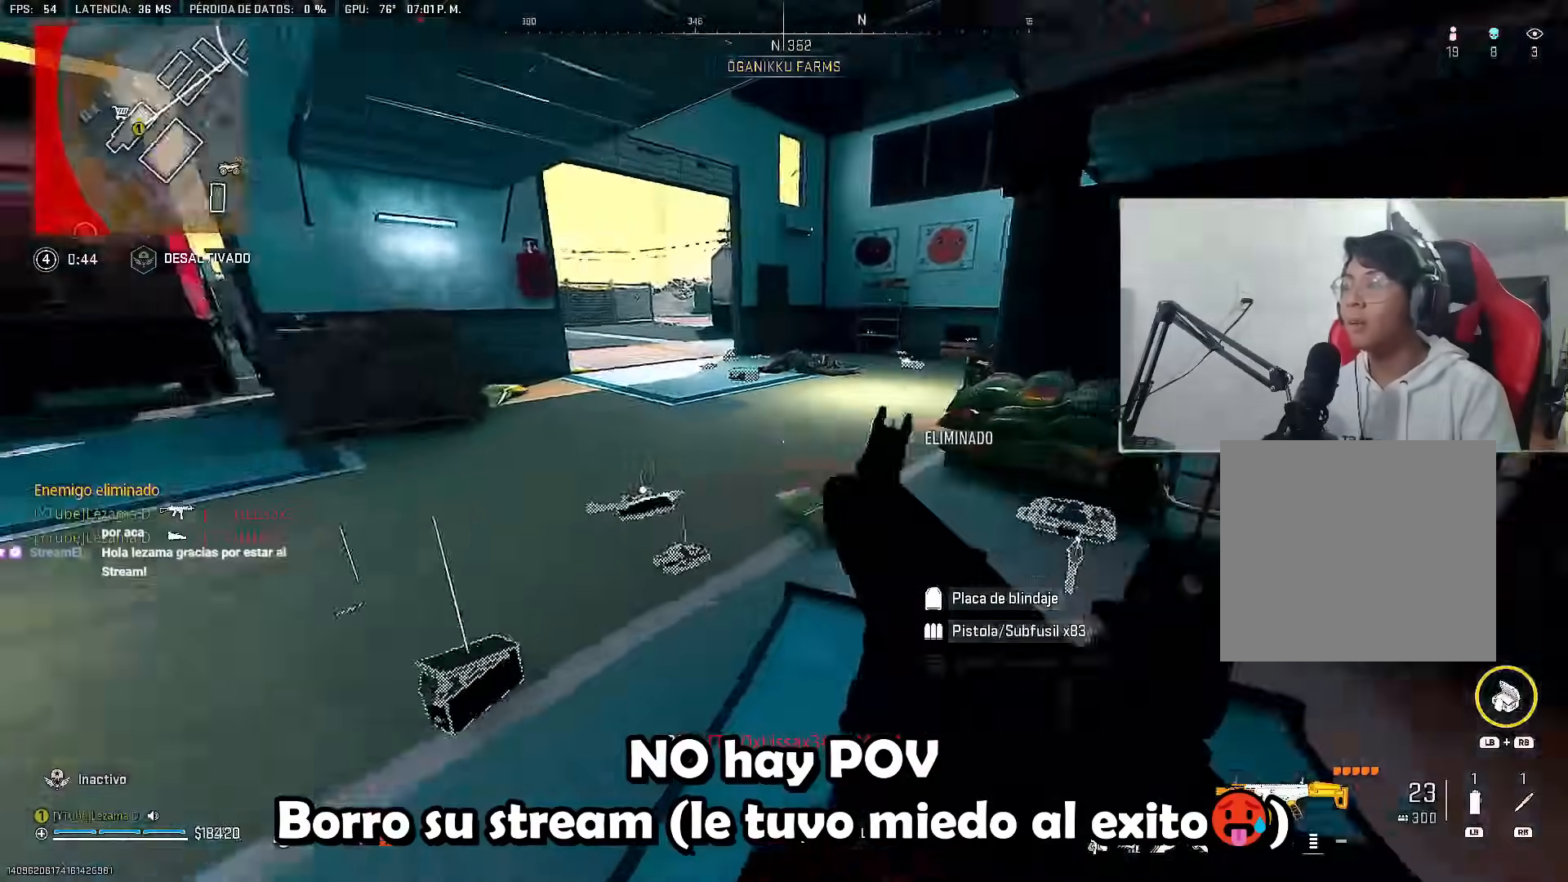
{"buttons": [], "left_stick": "up-right", "right_stick": "center", "events": [[83, "R3", "up"], [83, "right_stick", "center"], [117, "A", "down"], [167, "left_stick", "up"], [217, "X", "up"], [233, "A", "up"], [250, "right_stick", "right"], [317, "right_stick", "center"], [434, "left_stick", "up-right"]]}
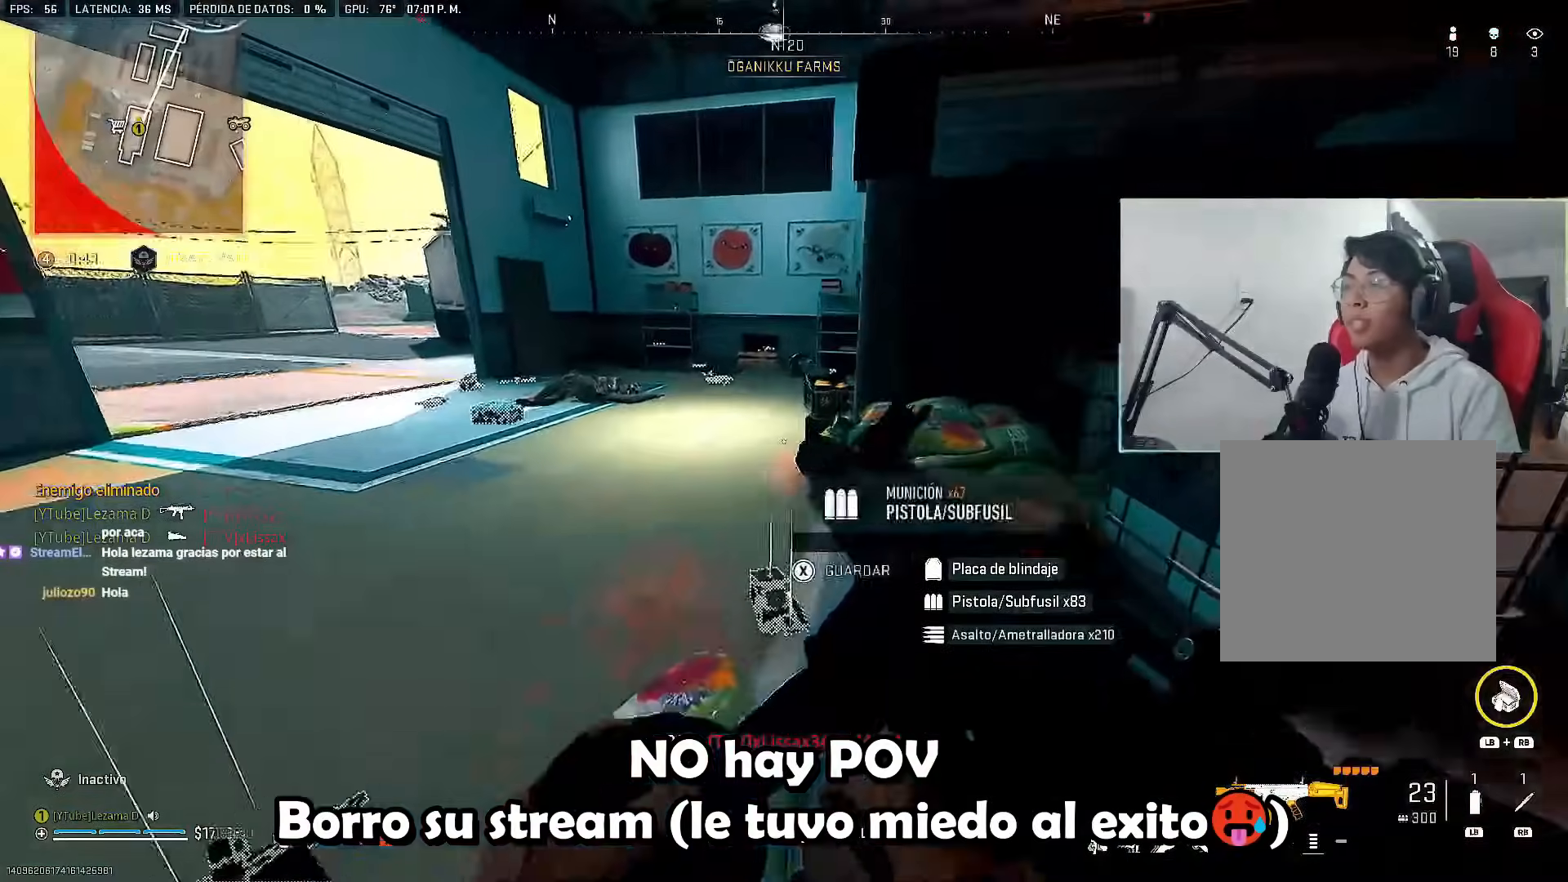
{"buttons": ["L3"], "left_stick": "up", "right_stick": "center", "events": [[117, "left_stick", "up"], [451, "L3", "down"]]}